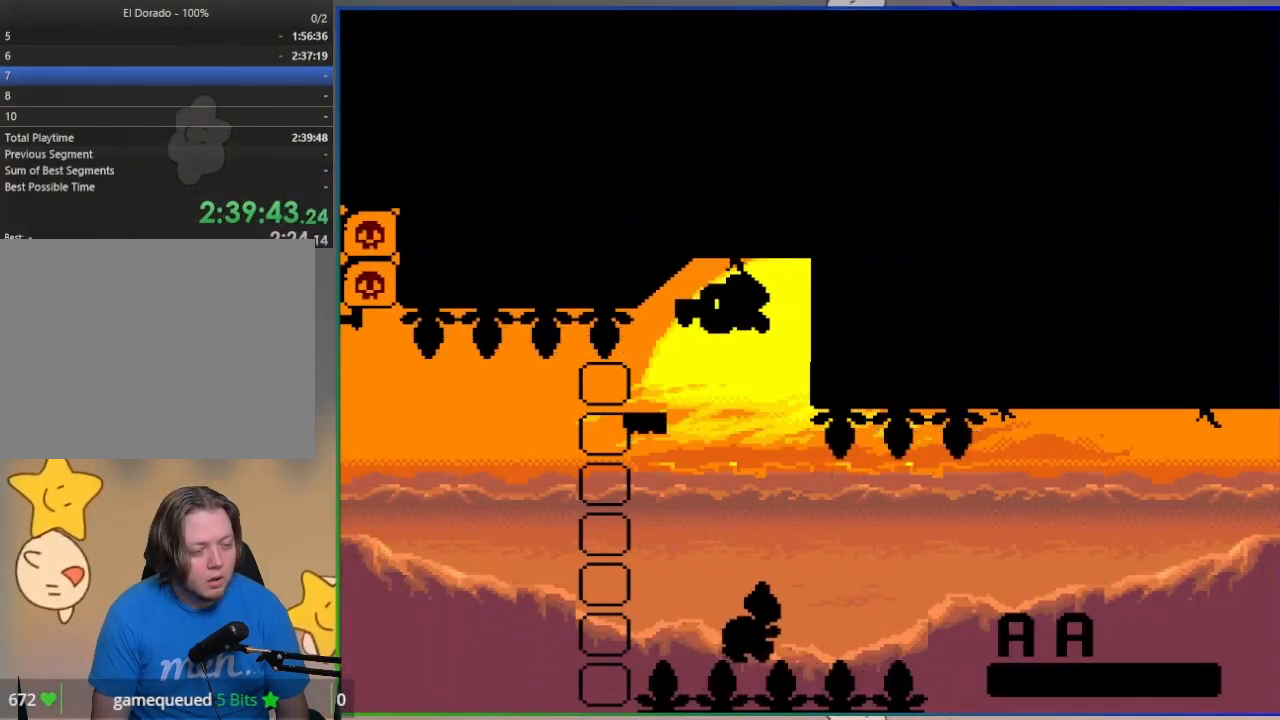
Gameplay with a controller (PlayStation layout); each line is a JSON object with the inputs held at the frame after it. "events" lists button and stick changes between this image and that frame as [ms after this image, input, new state], when the widget could be followed in between. Not read: left_stick right_stick.
{"buttons": ["SQUARE", "DPAD_RIGHT"], "events": [[17, "DPAD_DOWN", "down"], [100, "DPAD_RIGHT", "down"], [117, "DPAD_DOWN", "up"], [217, "CROSS", "up"]]}
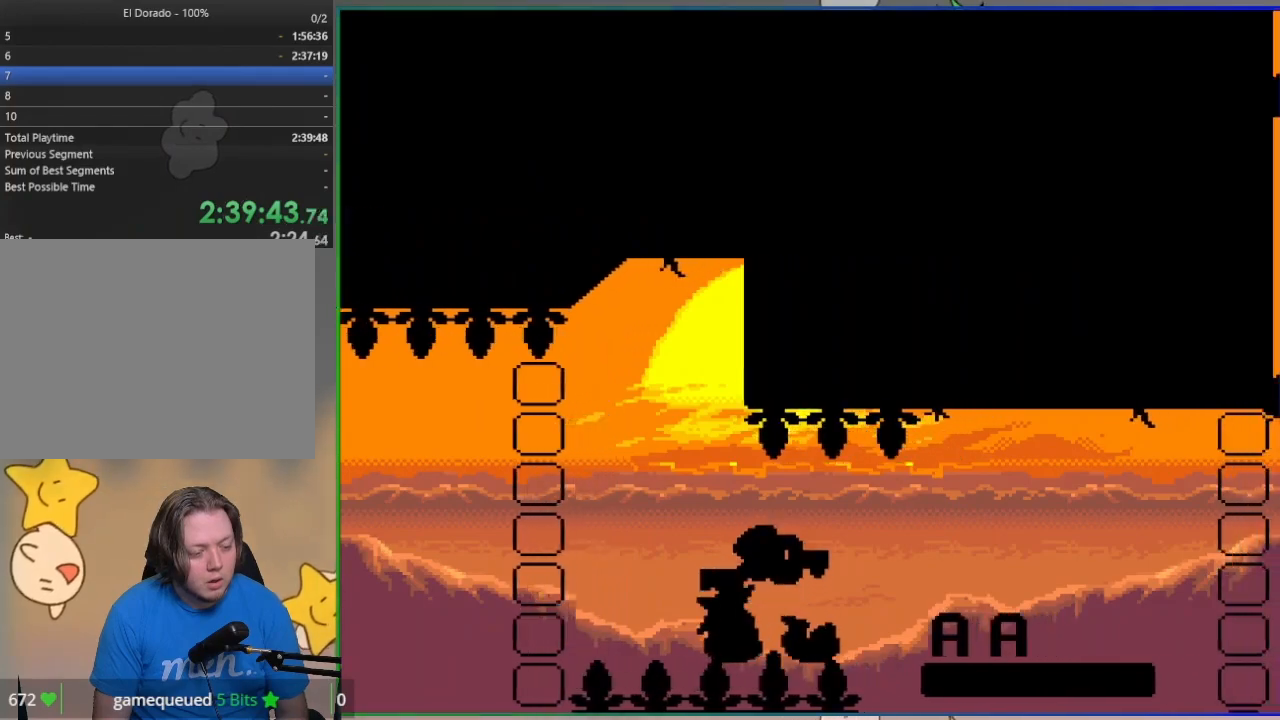
{"buttons": ["SQUARE", "DPAD_RIGHT"], "events": [[17, "CROSS", "down"], [300, "CROSS", "up"]]}
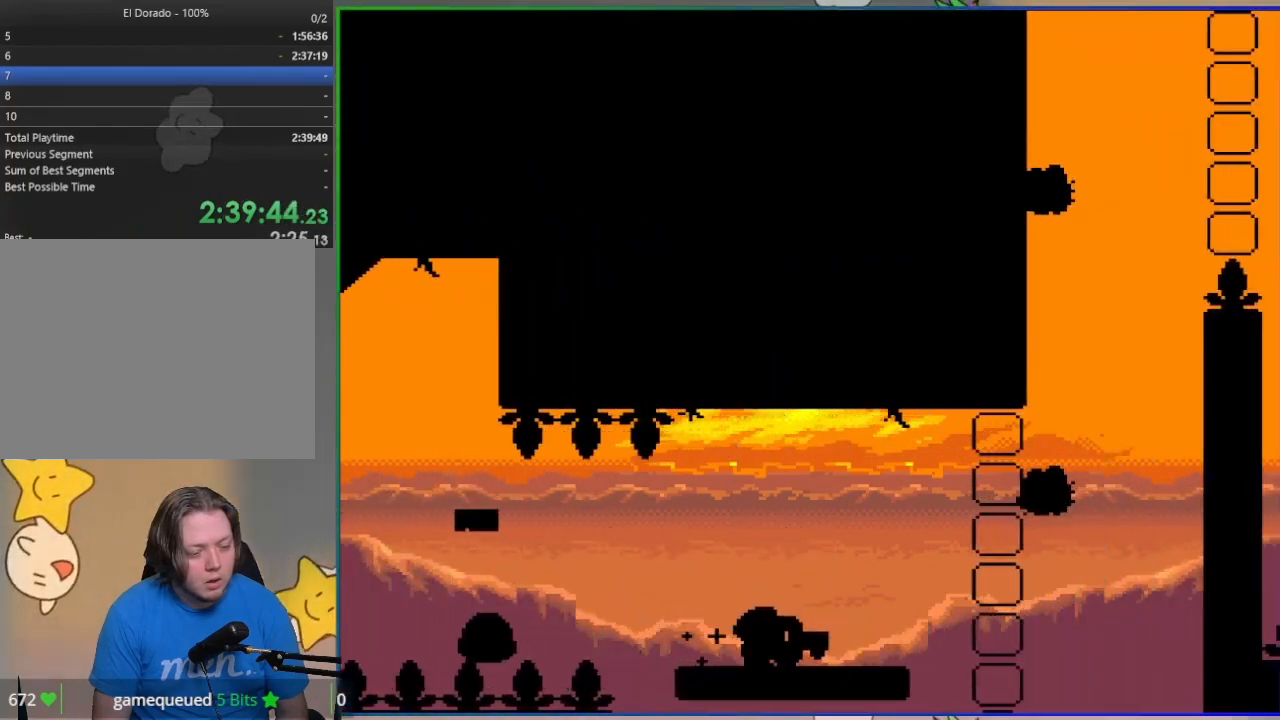
{"buttons": ["SQUARE", "R1", "DPAD_RIGHT"], "events": [[117, "DPAD_UP", "down"], [183, "SQUARE", "up"], [217, "DPAD_RIGHT", "up"], [250, "DPAD_LEFT", "down"], [250, "SQUARE", "down"], [300, "R1", "down"], [333, "DPAD_LEFT", "up"], [350, "DPAD_RIGHT", "down"], [367, "DPAD_UP", "up"]]}
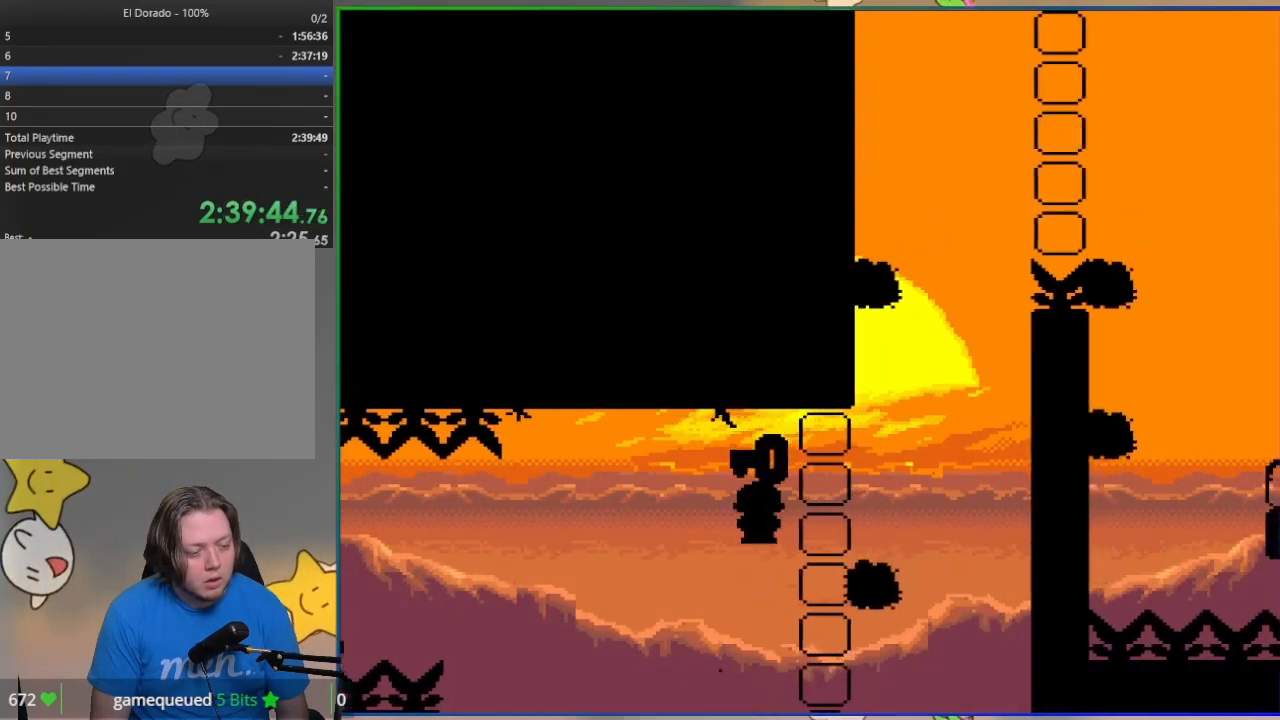
{"buttons": ["SQUARE", "R1", "DPAD_RIGHT"], "events": [[50, "R1", "up"], [167, "DPAD_RIGHT", "up"], [217, "DPAD_LEFT", "down"], [300, "DPAD_LEFT", "up"], [300, "DPAD_RIGHT", "down"], [333, "R1", "down"]]}
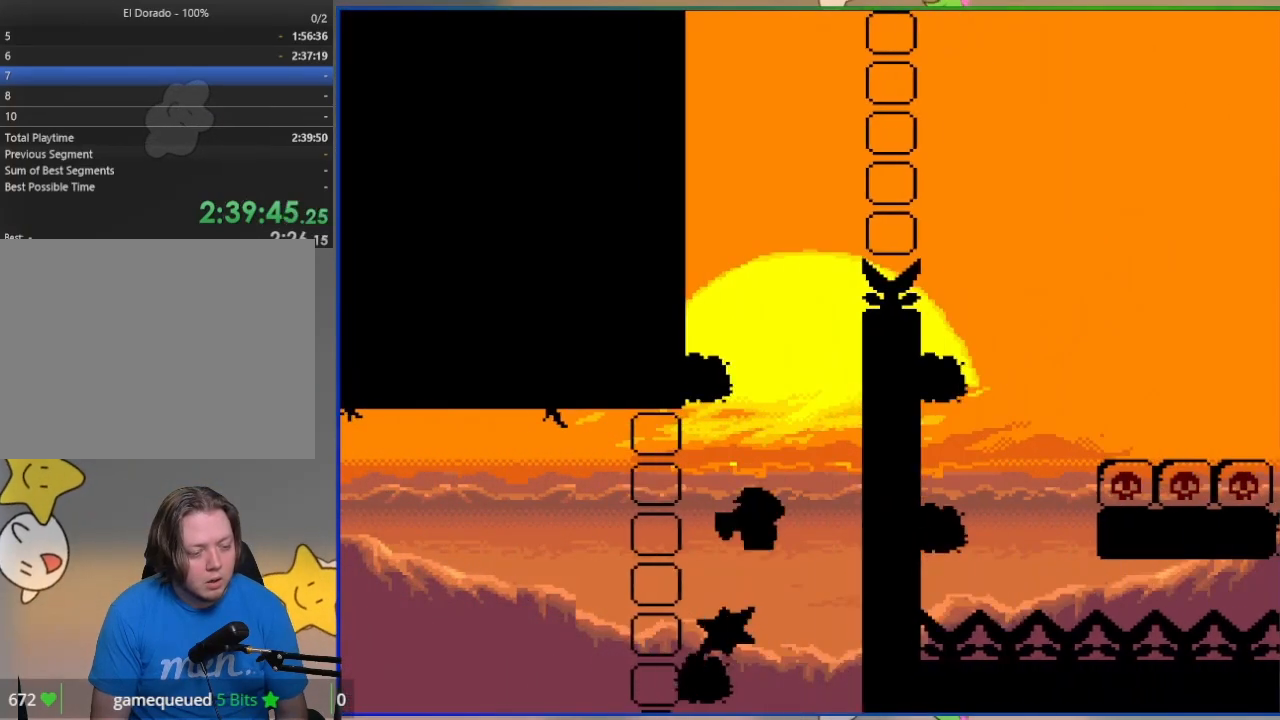
{"buttons": ["SQUARE", "DPAD_LEFT"], "events": [[100, "DPAD_RIGHT", "up"], [133, "DPAD_LEFT", "down"], [417, "R1", "up"]]}
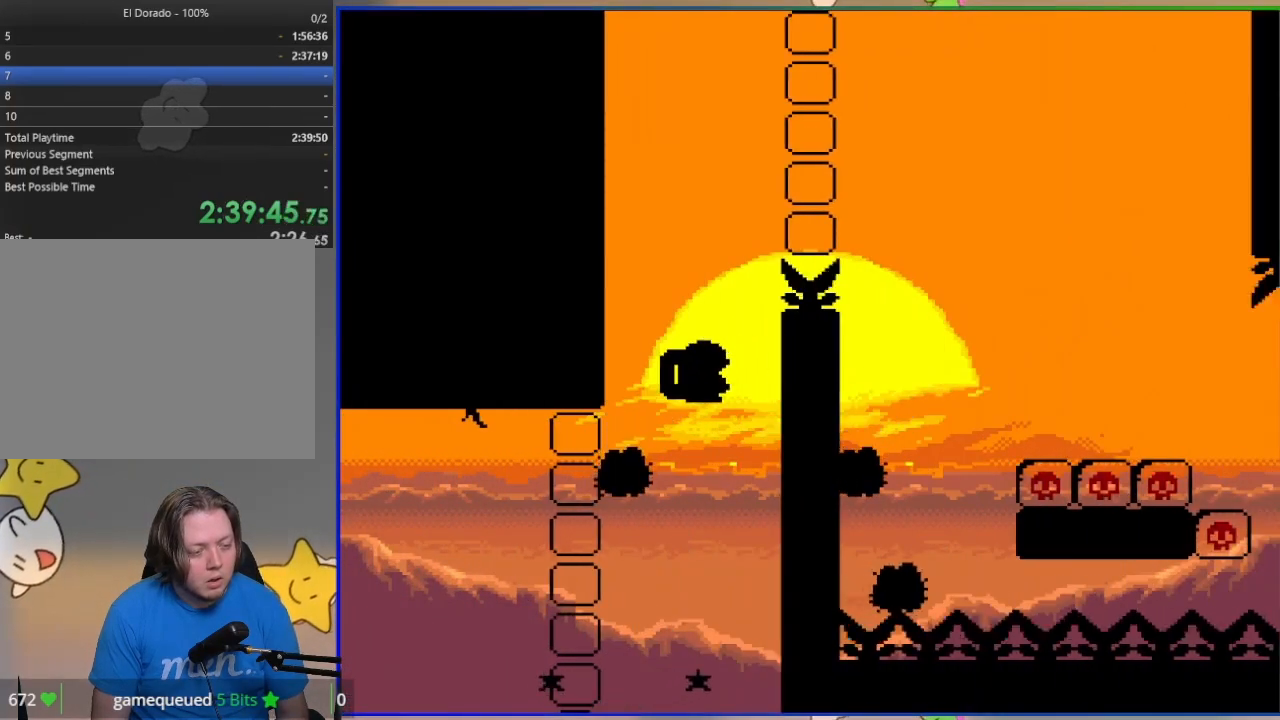
{"buttons": ["SQUARE", "R1", "DPAD_RIGHT"], "events": [[83, "DPAD_LEFT", "up"], [83, "R1", "down"], [117, "DPAD_RIGHT", "down"]]}
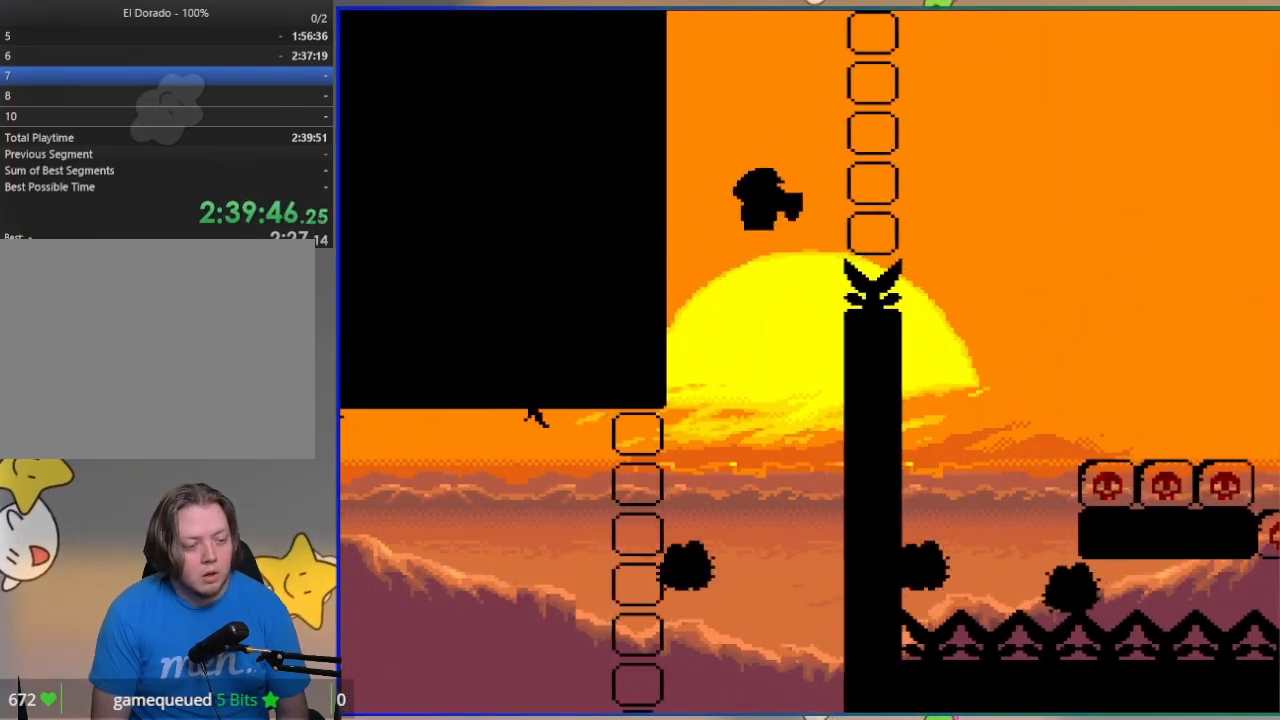
{"buttons": ["SQUARE", "R1", "DPAD_LEFT"], "events": [[417, "DPAD_RIGHT", "up"], [467, "DPAD_LEFT", "down"]]}
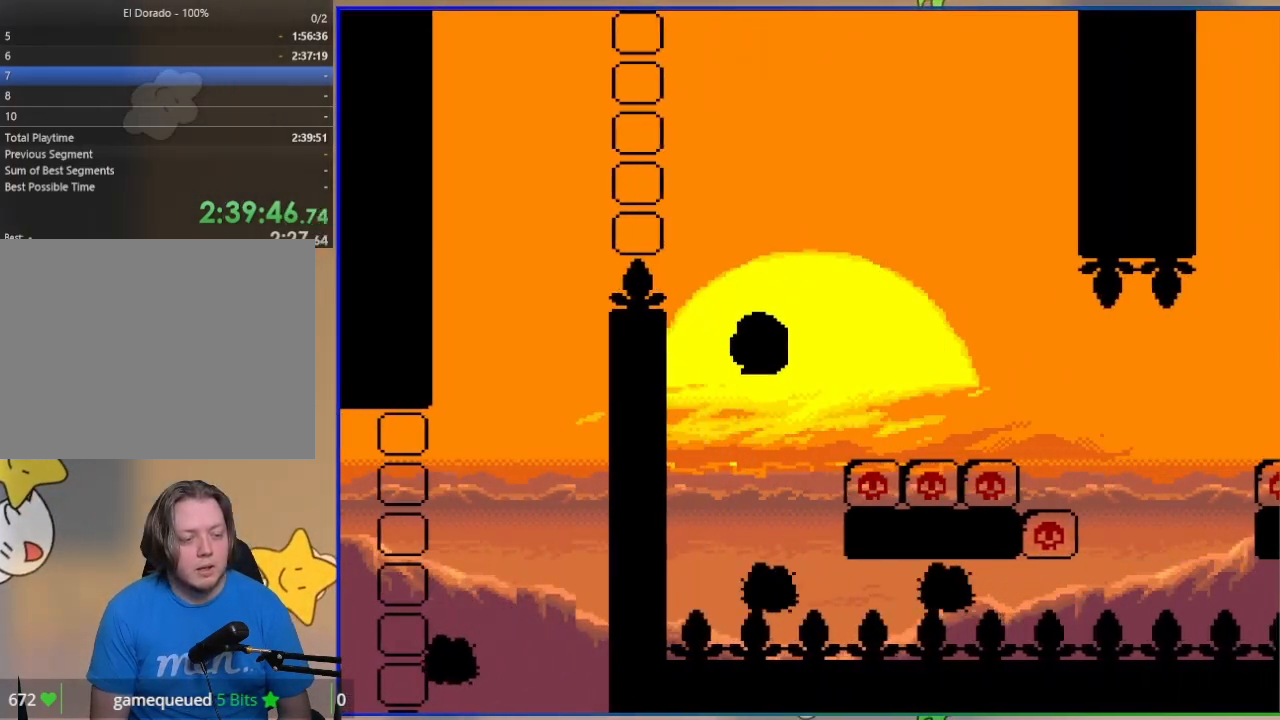
{"buttons": ["SQUARE", "R1", "DPAD_RIGHT"], "events": [[117, "DPAD_LEFT", "up"], [150, "DPAD_RIGHT", "down"], [250, "DPAD_RIGHT", "up"], [317, "DPAD_RIGHT", "down"]]}
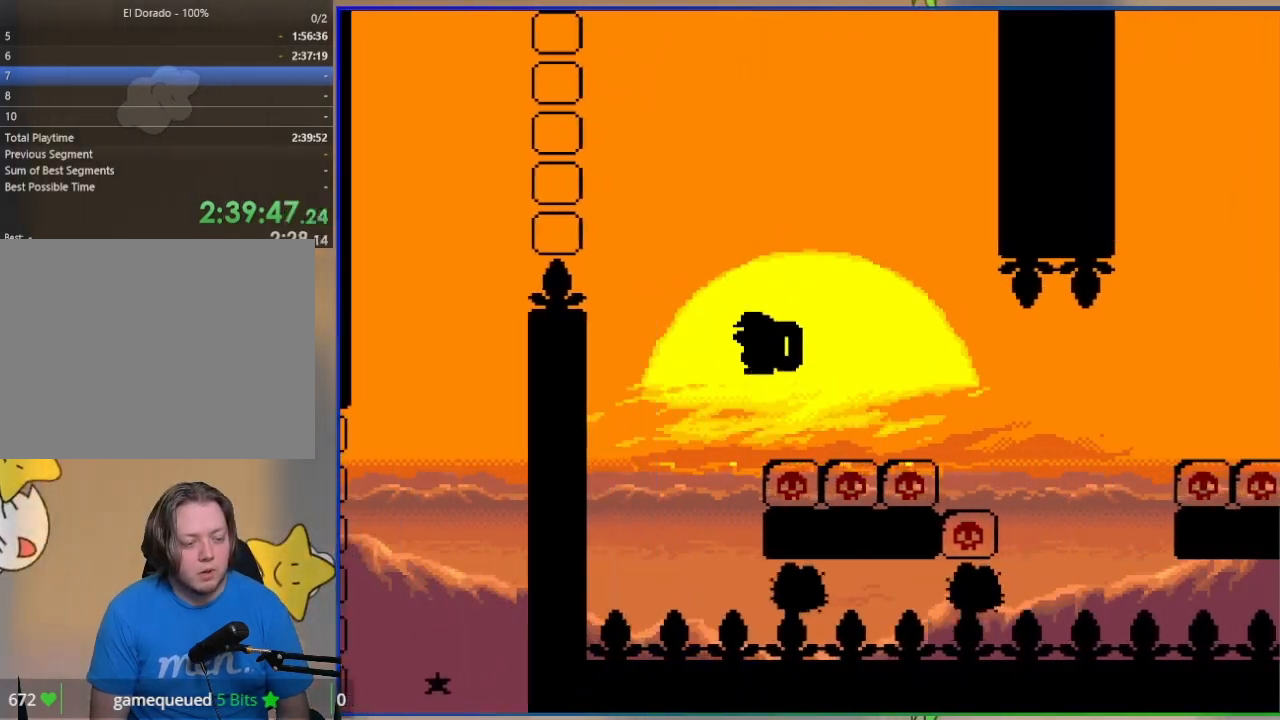
{"buttons": ["SQUARE", "R1", "DPAD_RIGHT"], "events": [[267, "R1", "up"], [433, "R1", "down"]]}
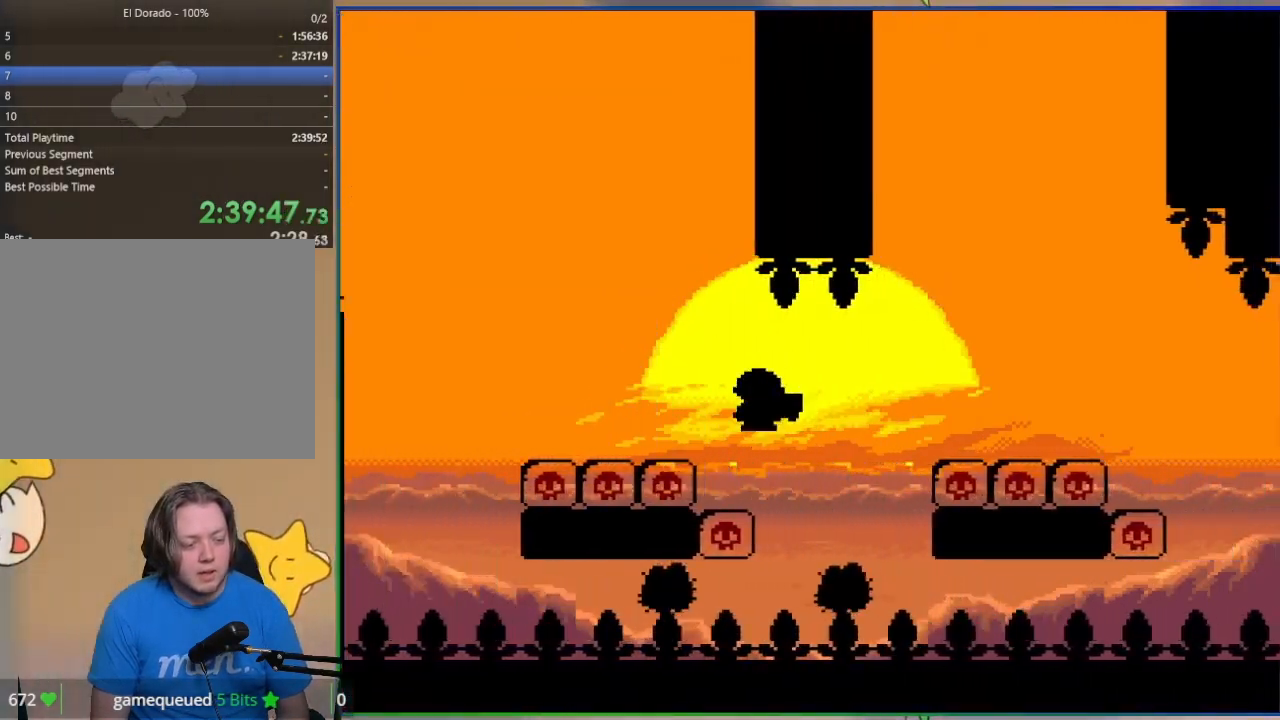
{"buttons": ["SQUARE", "DPAD_LEFT"], "events": [[167, "DPAD_RIGHT", "up"], [217, "DPAD_LEFT", "down"], [250, "R1", "up"]]}
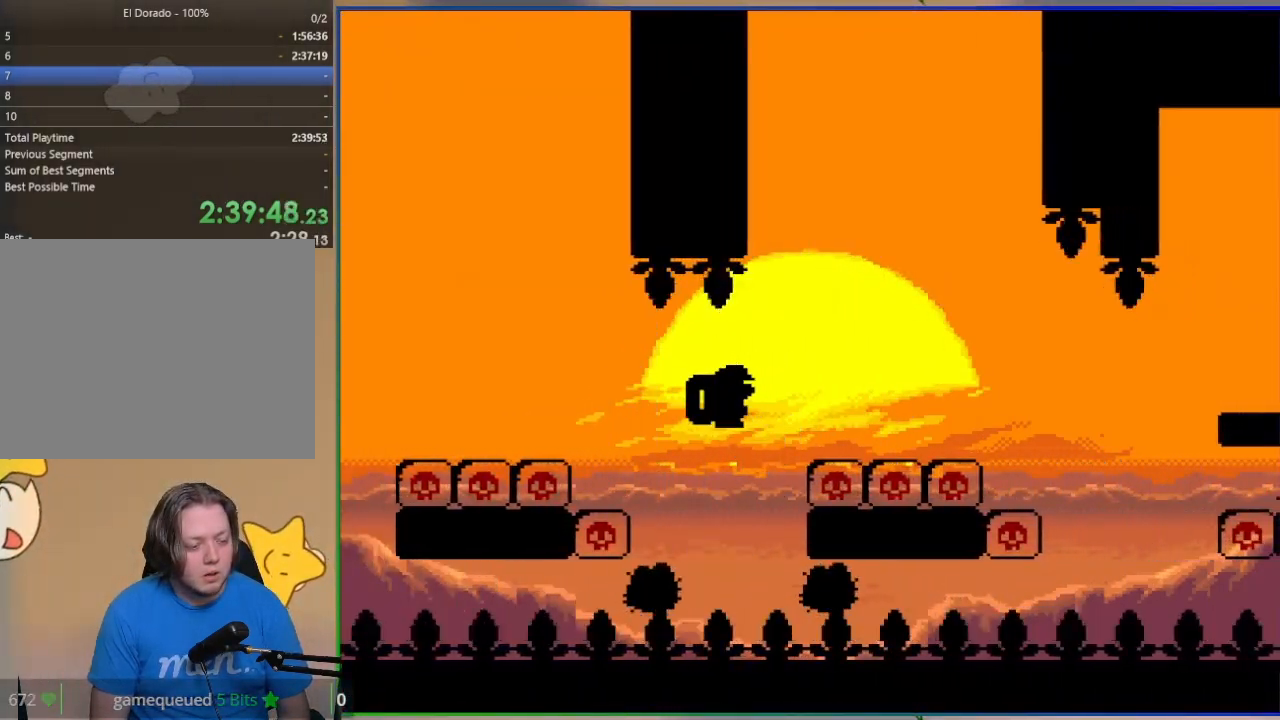
{"buttons": ["SQUARE", "R1", "DPAD_RIGHT"], "events": [[67, "DPAD_LEFT", "up"], [83, "R1", "down"], [100, "DPAD_RIGHT", "down"]]}
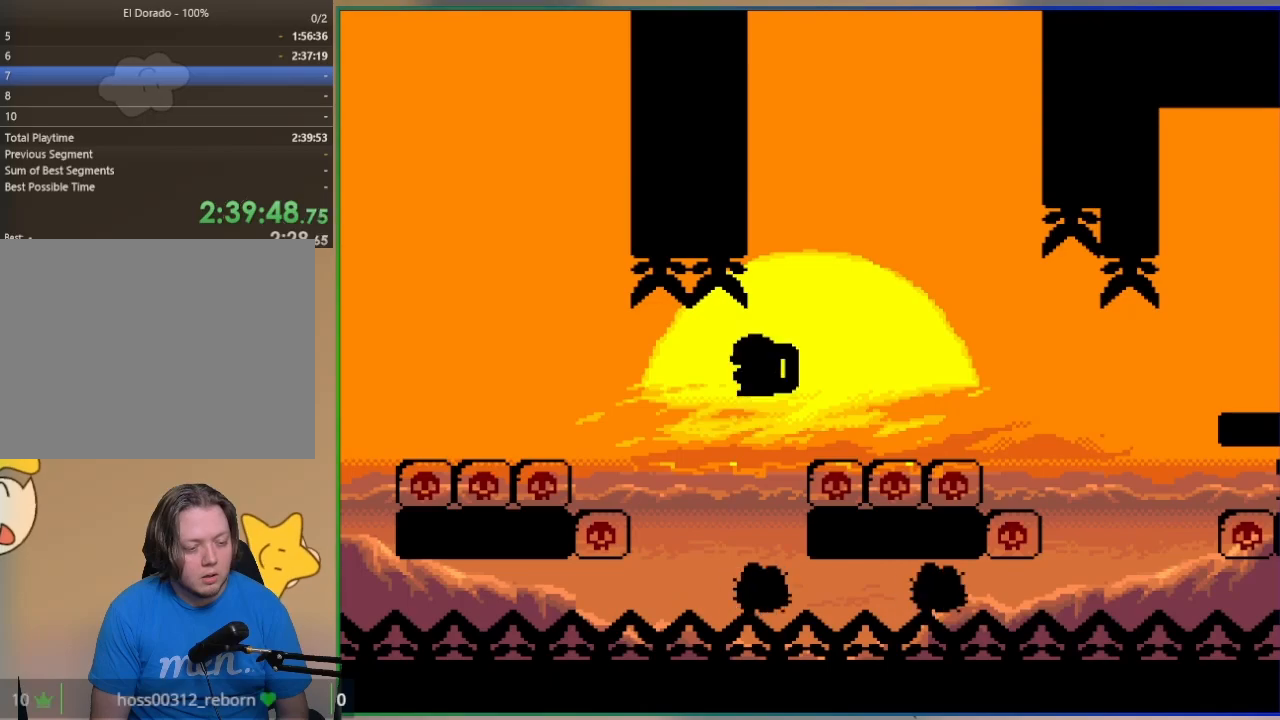
{"buttons": ["SQUARE", "R1", "DPAD_RIGHT"], "events": []}
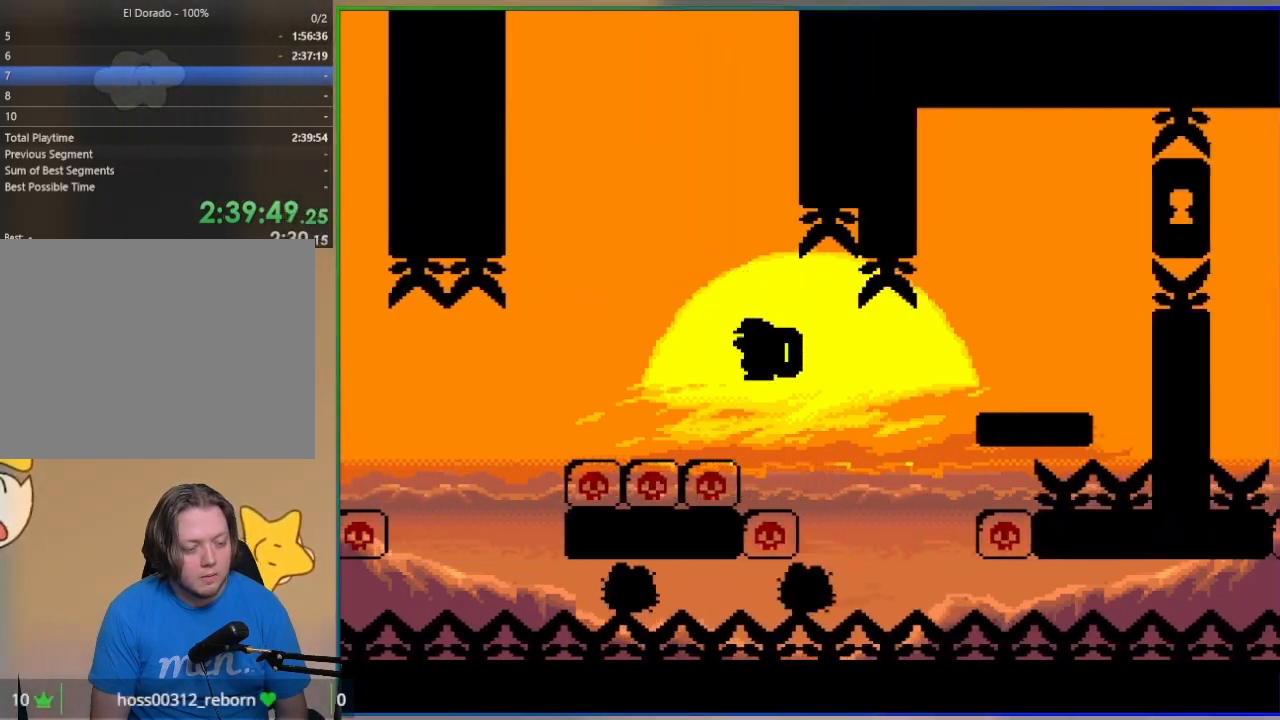
{"buttons": ["SQUARE", "R1", "DPAD_RIGHT"], "events": [[117, "DPAD_RIGHT", "up"], [167, "DPAD_LEFT", "down"], [233, "DPAD_LEFT", "up"], [250, "DPAD_UP", "down"], [267, "DPAD_RIGHT", "down"], [267, "DPAD_UP", "up"]]}
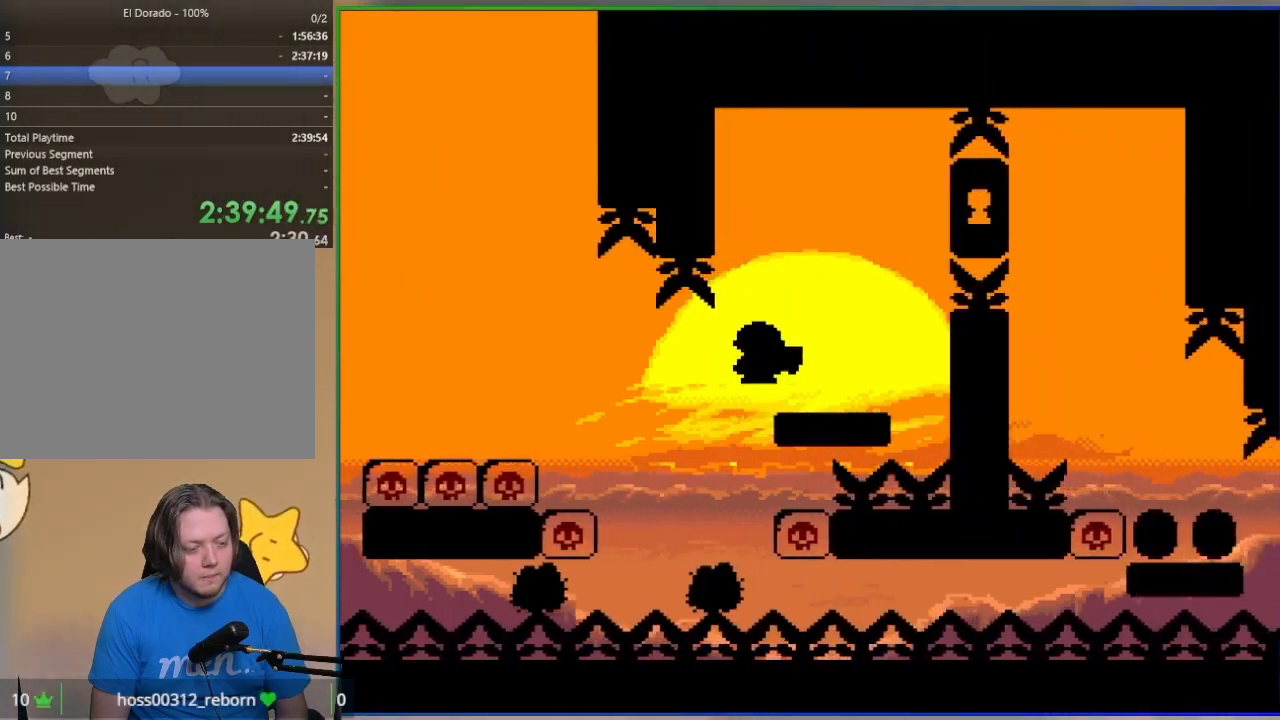
{"buttons": ["SQUARE", "DPAD_RIGHT"], "events": [[50, "DPAD_RIGHT", "up"], [83, "DPAD_LEFT", "down"], [83, "DPAD_UP", "down"], [217, "DPAD_UP", "up"], [233, "DPAD_UP", "down"], [250, "DPAD_UP", "up"], [333, "DPAD_LEFT", "up"], [367, "R1", "up"], [400, "DPAD_RIGHT", "down"]]}
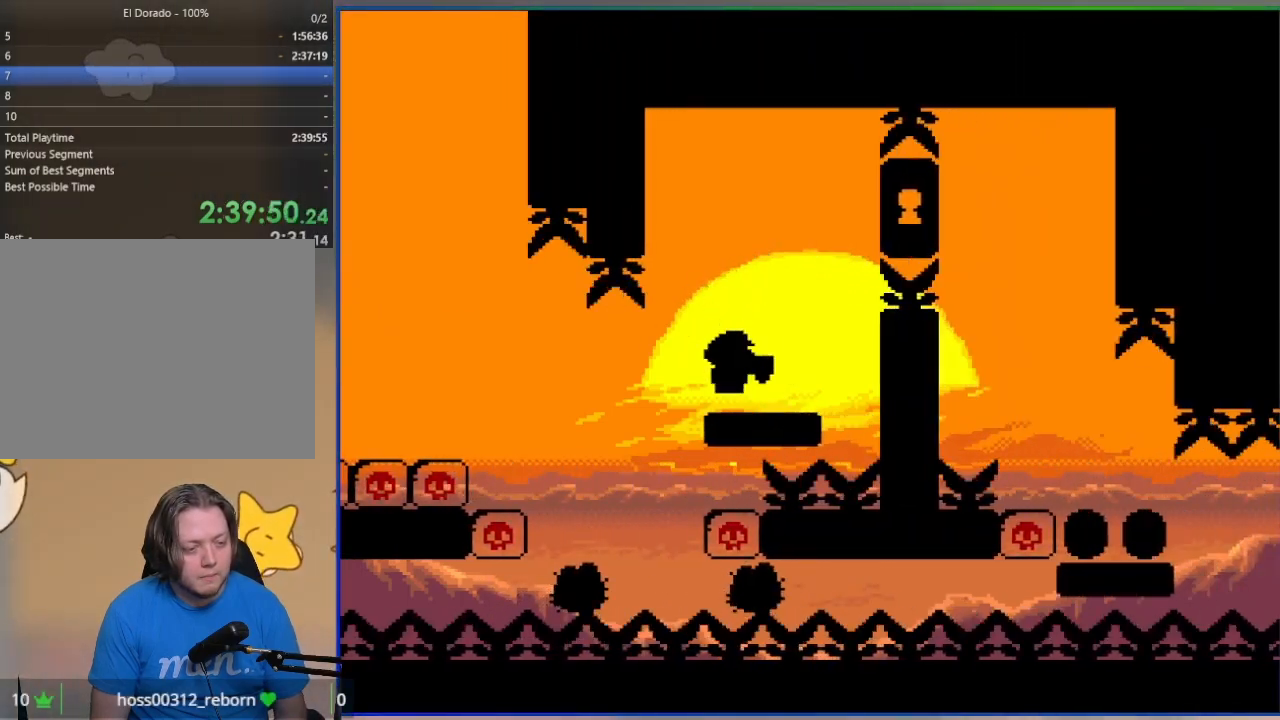
{"buttons": ["CROSS", "SQUARE", "DPAD_RIGHT"], "events": [[100, "CROSS", "down"], [317, "CROSS", "up"], [400, "CROSS", "down"]]}
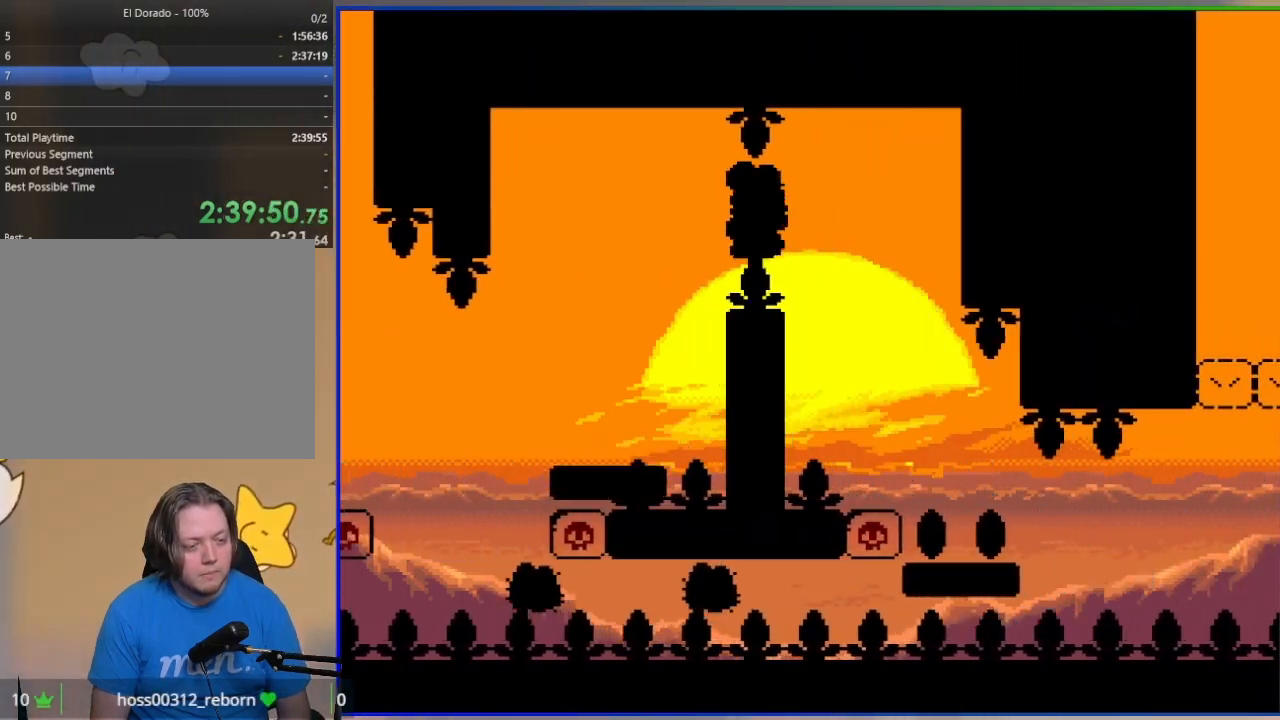
{"buttons": ["CROSS", "SQUARE", "DPAD_RIGHT"], "events": [[200, "DPAD_RIGHT", "up"], [250, "DPAD_LEFT", "down"], [350, "DPAD_LEFT", "up"], [367, "DPAD_RIGHT", "down"]]}
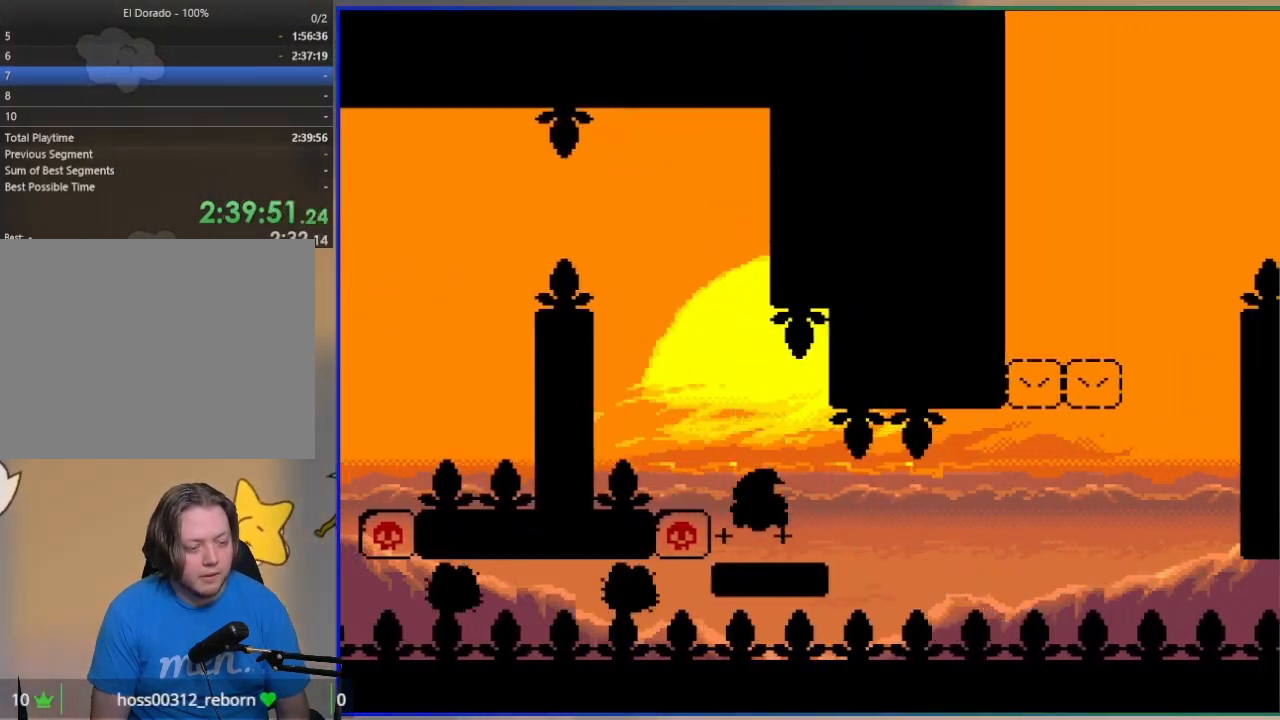
{"buttons": ["SQUARE"], "events": [[17, "CROSS", "up"], [17, "DPAD_RIGHT", "up"], [50, "DPAD_LEFT", "down"], [183, "R1", "down"], [200, "DPAD_LEFT", "up"], [267, "R1", "up"], [417, "DPAD_RIGHT", "down"], [500, "DPAD_RIGHT", "up"]]}
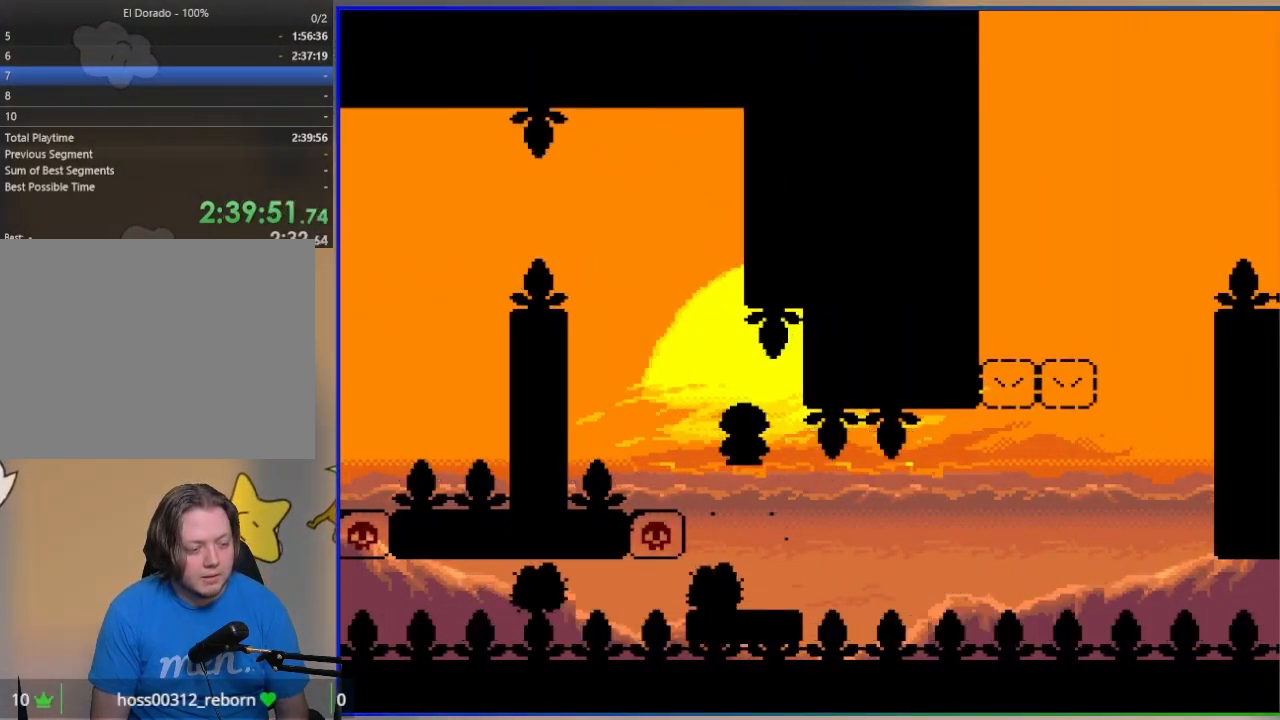
{"buttons": ["SQUARE"], "events": [[200, "DPAD_RIGHT", "down"], [250, "DPAD_RIGHT", "up"]]}
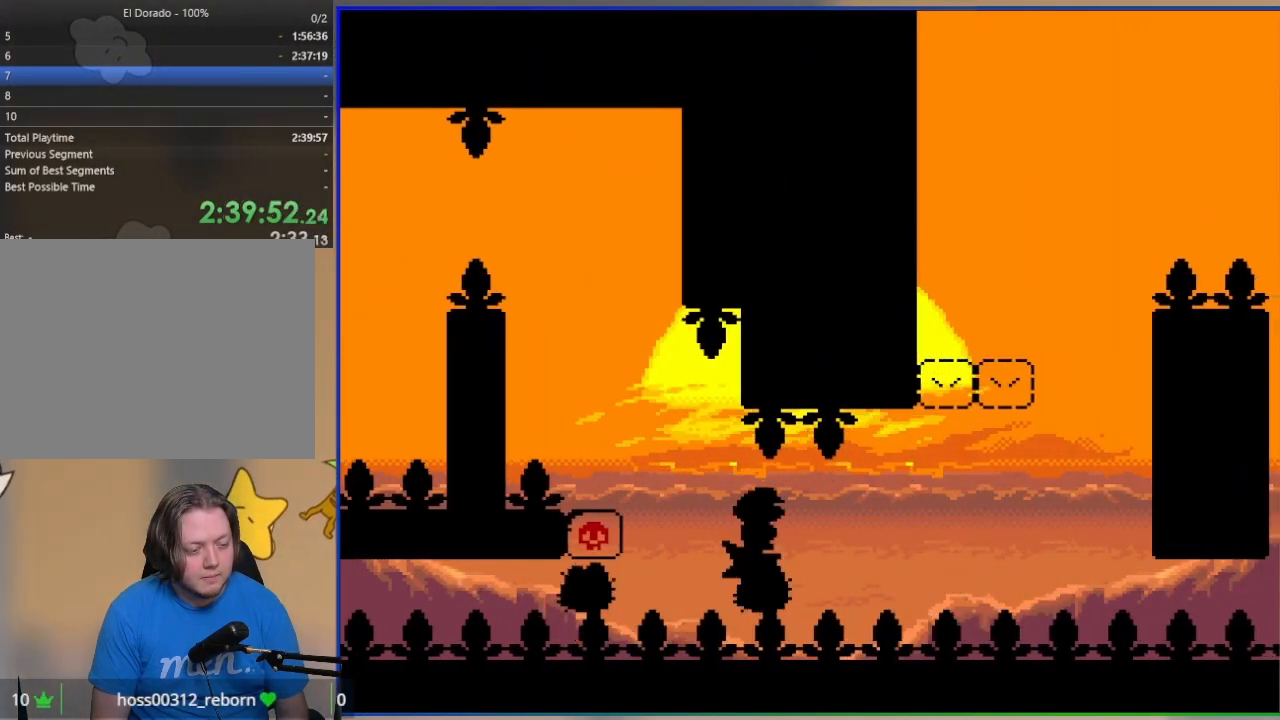
{"buttons": ["SQUARE"], "events": [[300, "DPAD_RIGHT", "down"], [367, "DPAD_RIGHT", "up"]]}
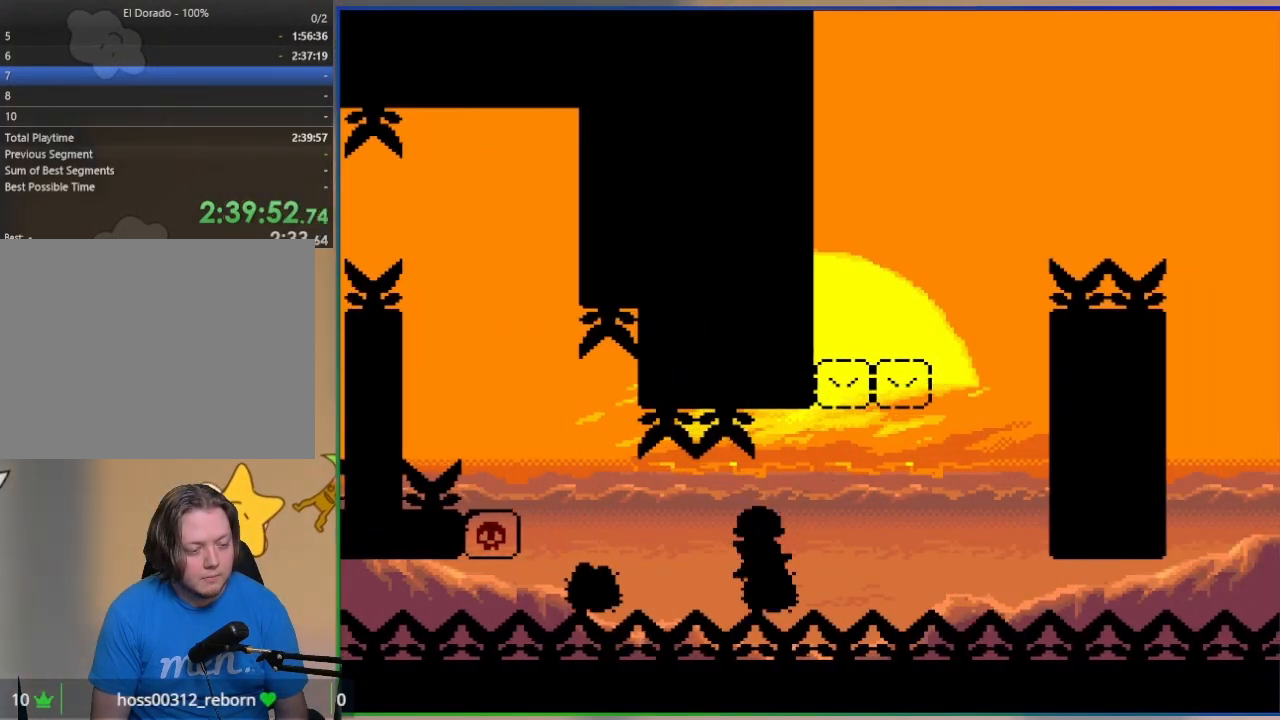
{"buttons": ["CROSS", "SQUARE"], "events": [[367, "CROSS", "down"]]}
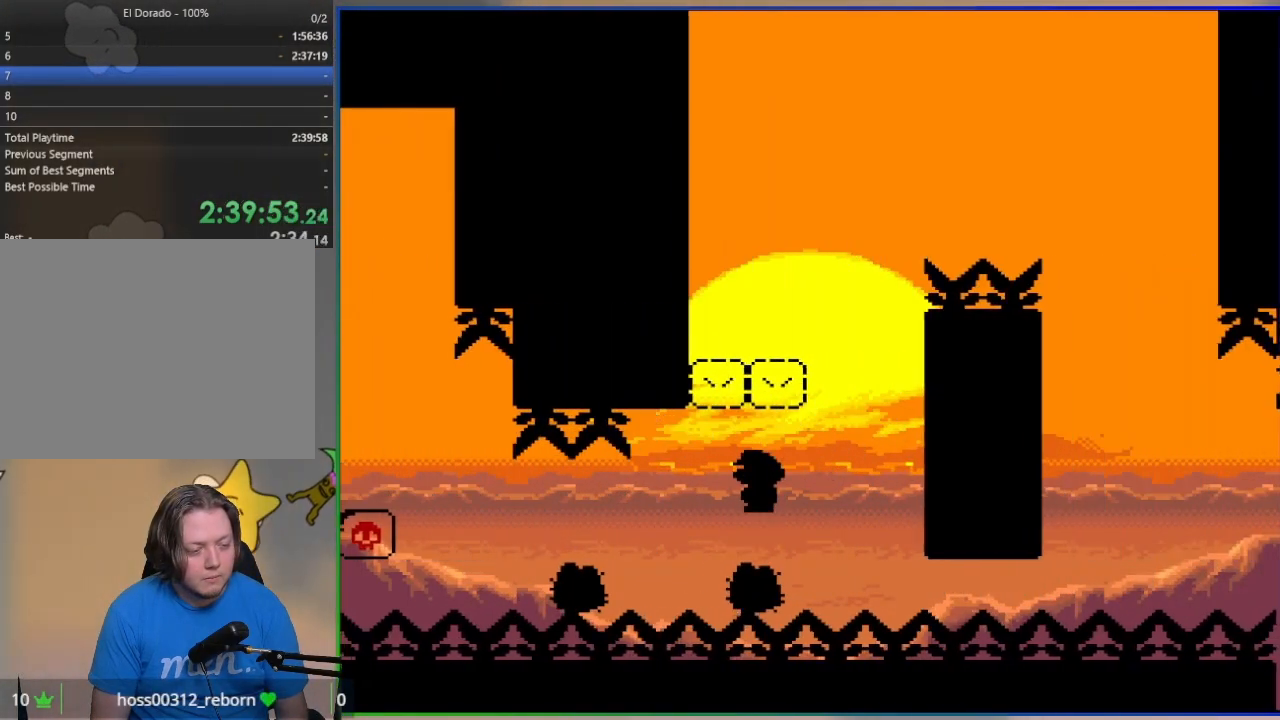
{"buttons": ["CROSS", "SQUARE"], "events": [[233, "DPAD_LEFT", "down"], [450, "DPAD_LEFT", "up"]]}
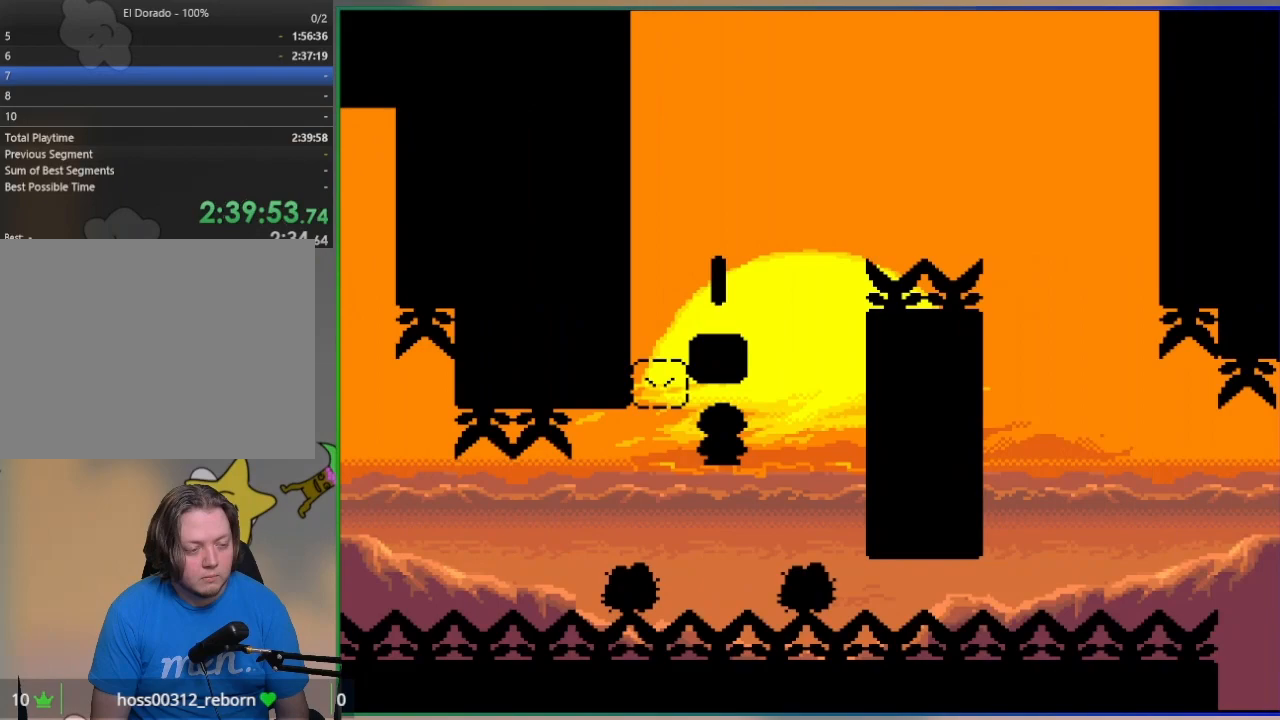
{"buttons": ["CROSS", "SQUARE"], "events": [[100, "DPAD_RIGHT", "down"], [183, "DPAD_RIGHT", "up"], [317, "DPAD_RIGHT", "down"], [367, "DPAD_RIGHT", "up"]]}
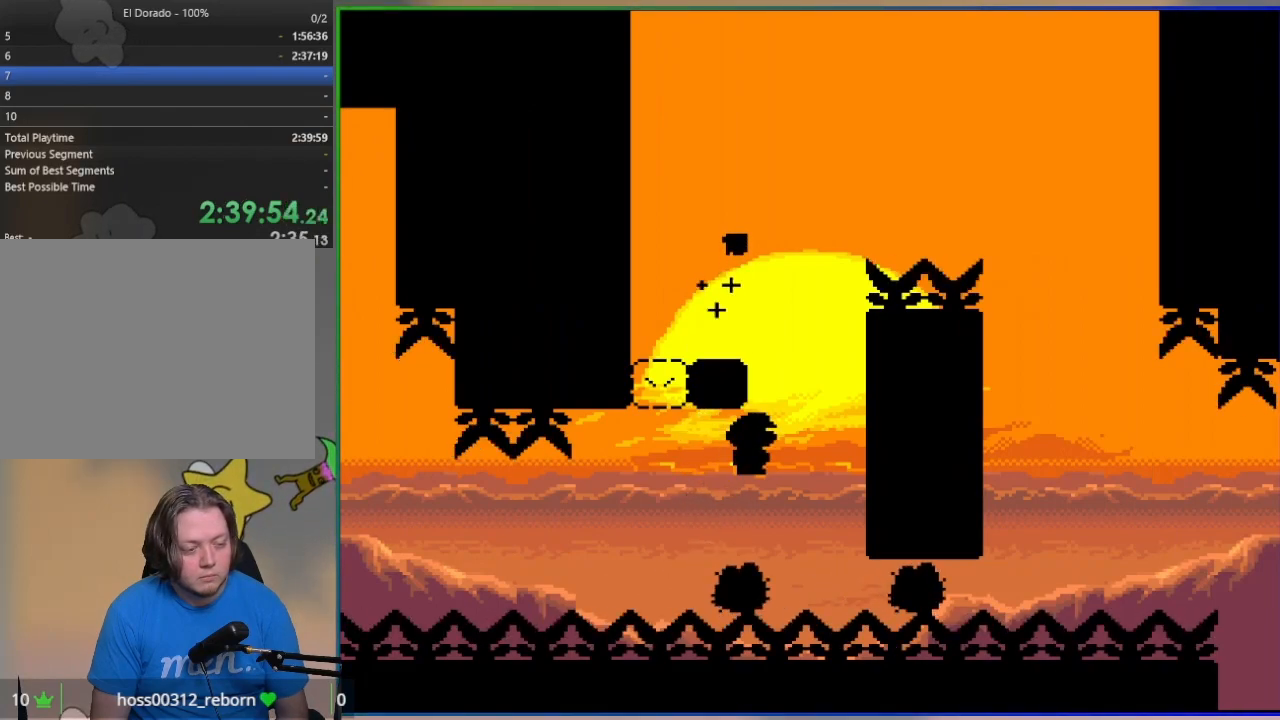
{"buttons": ["CROSS", "SQUARE", "DPAD_LEFT"], "events": [[333, "DPAD_LEFT", "down"]]}
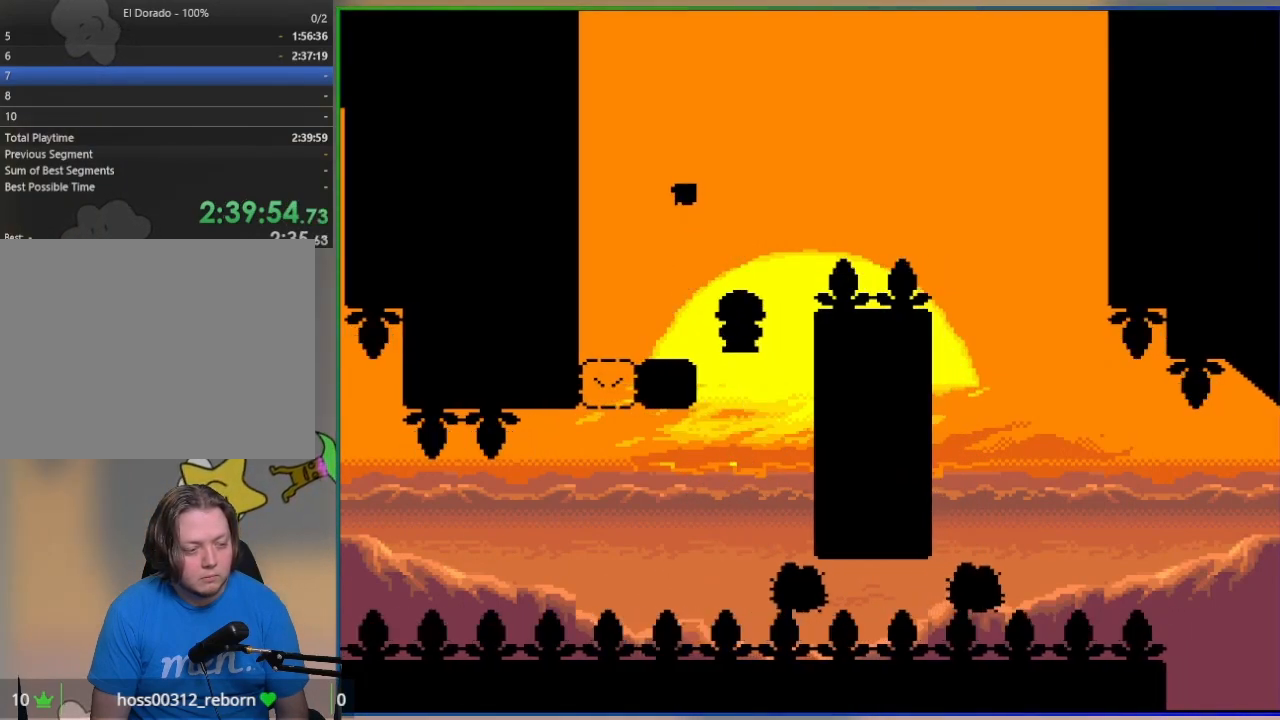
{"buttons": ["SQUARE", "R1", "DPAD_RIGHT"], "events": [[83, "CROSS", "up"], [167, "DPAD_LEFT", "up"], [200, "DPAD_RIGHT", "down"], [467, "R1", "down"]]}
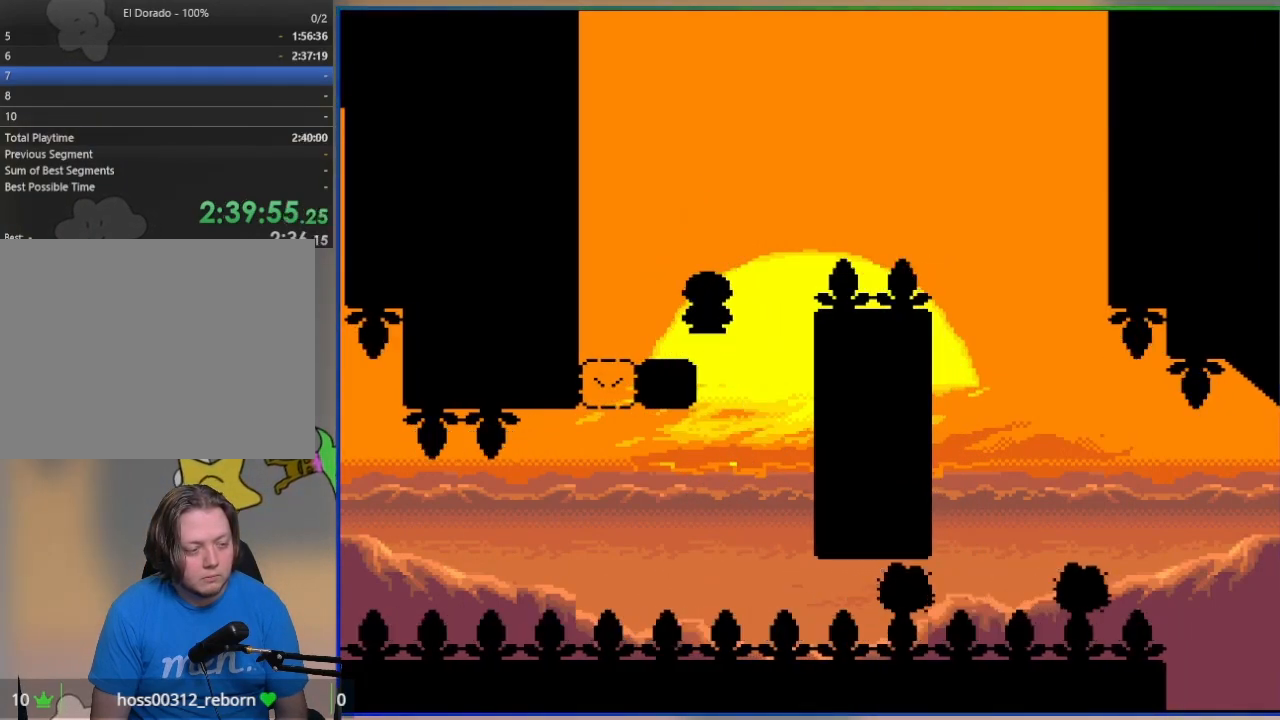
{"buttons": ["SQUARE", "DPAD_RIGHT"], "events": [[350, "R1", "up"]]}
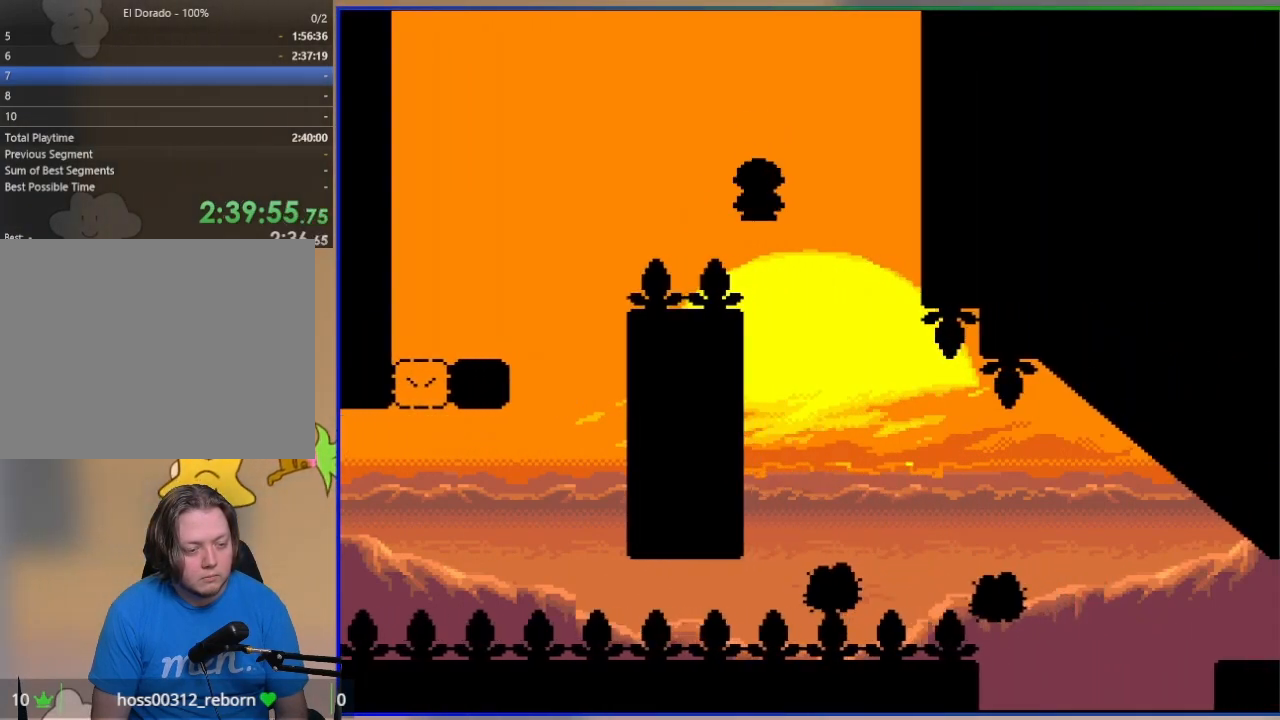
{"buttons": ["SQUARE", "DPAD_RIGHT"], "events": [[233, "DPAD_RIGHT", "up"], [283, "DPAD_LEFT", "down"], [400, "DPAD_LEFT", "up"], [400, "DPAD_RIGHT", "down"]]}
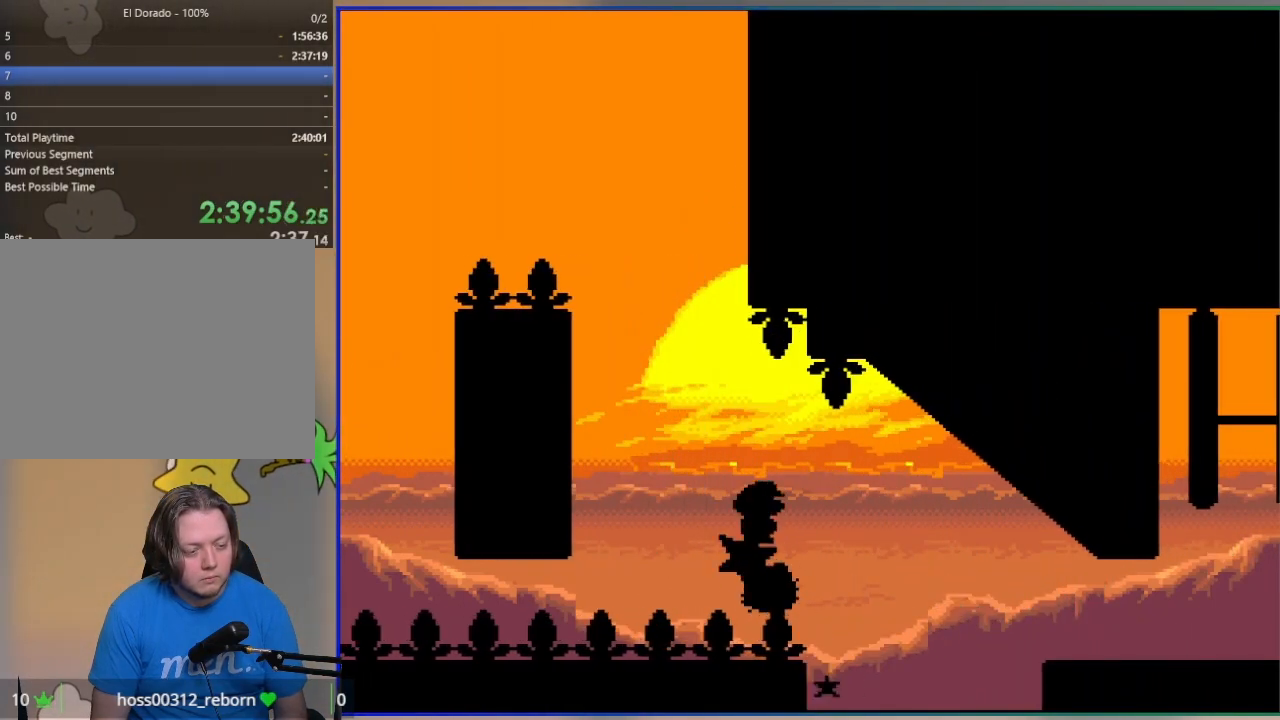
{"buttons": ["CROSS", "SQUARE", "DPAD_RIGHT"], "events": [[33, "DPAD_RIGHT", "up"], [283, "DPAD_RIGHT", "down"], [350, "CROSS", "down"]]}
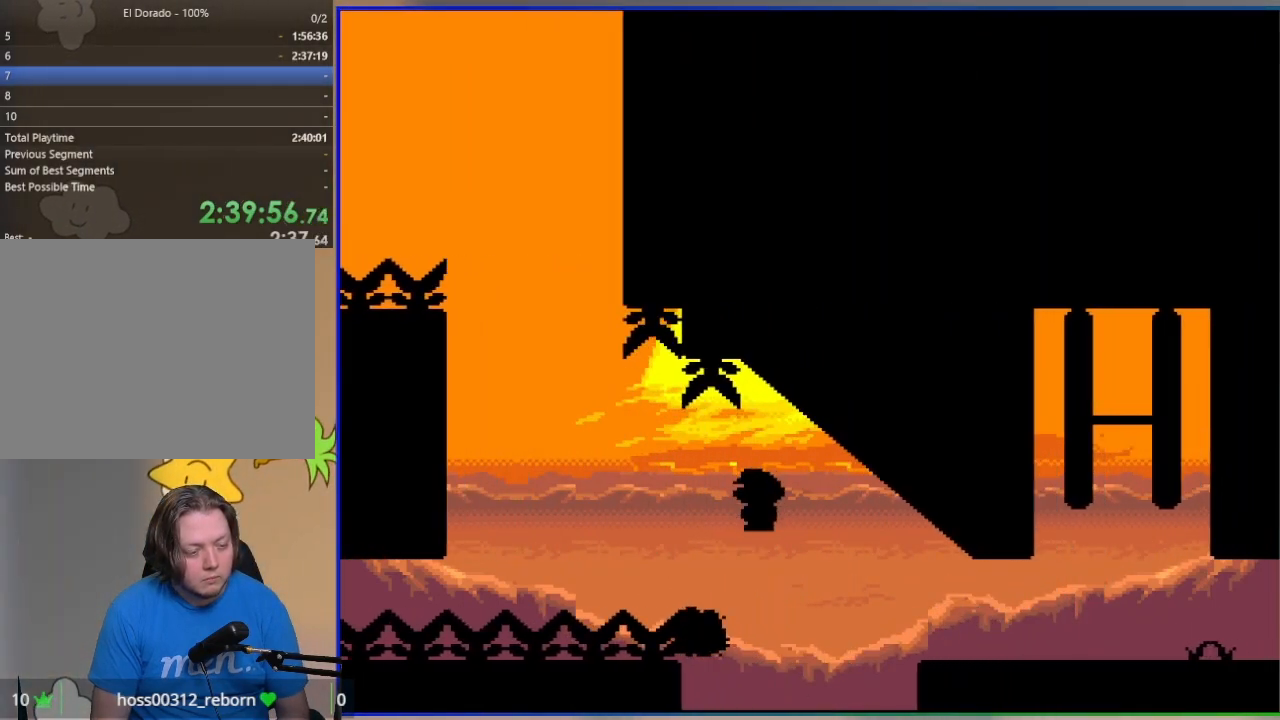
{"buttons": ["SQUARE", "DPAD_RIGHT"], "events": [[483, "CROSS", "up"]]}
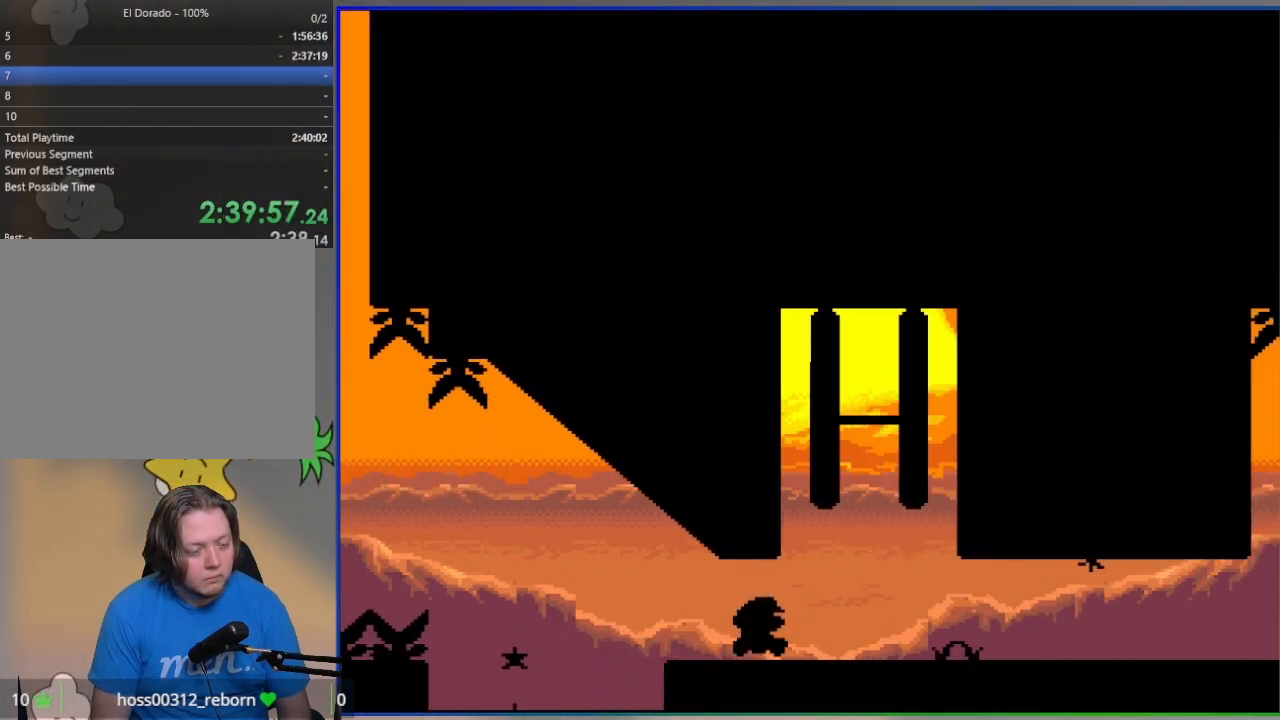
{"buttons": ["CROSS", "SQUARE"], "events": [[117, "CROSS", "down"], [117, "DPAD_RIGHT", "up"], [167, "DPAD_LEFT", "down"], [383, "DPAD_LEFT", "up"]]}